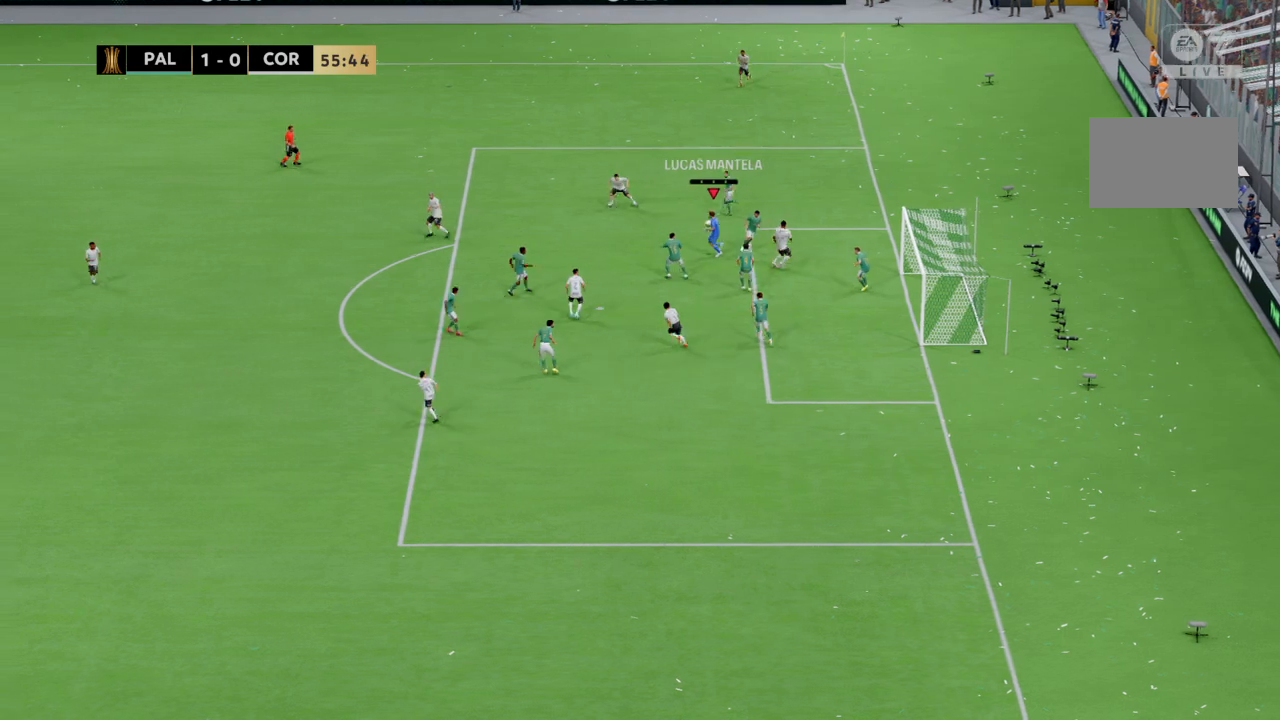
Gameplay with a controller (PlayStation layout); each line is a JSON object with the inputs held at the frame after it. "events" lists button and stick changes between this image and that frame as [ms after this image, input, new state], when the widget could be followed in between. Not read: CROSS L1 L3 R3.
{"buttons": ["R2"], "left_stick": "left", "right_stick": "center", "events": [[467, "R2", "down"]]}
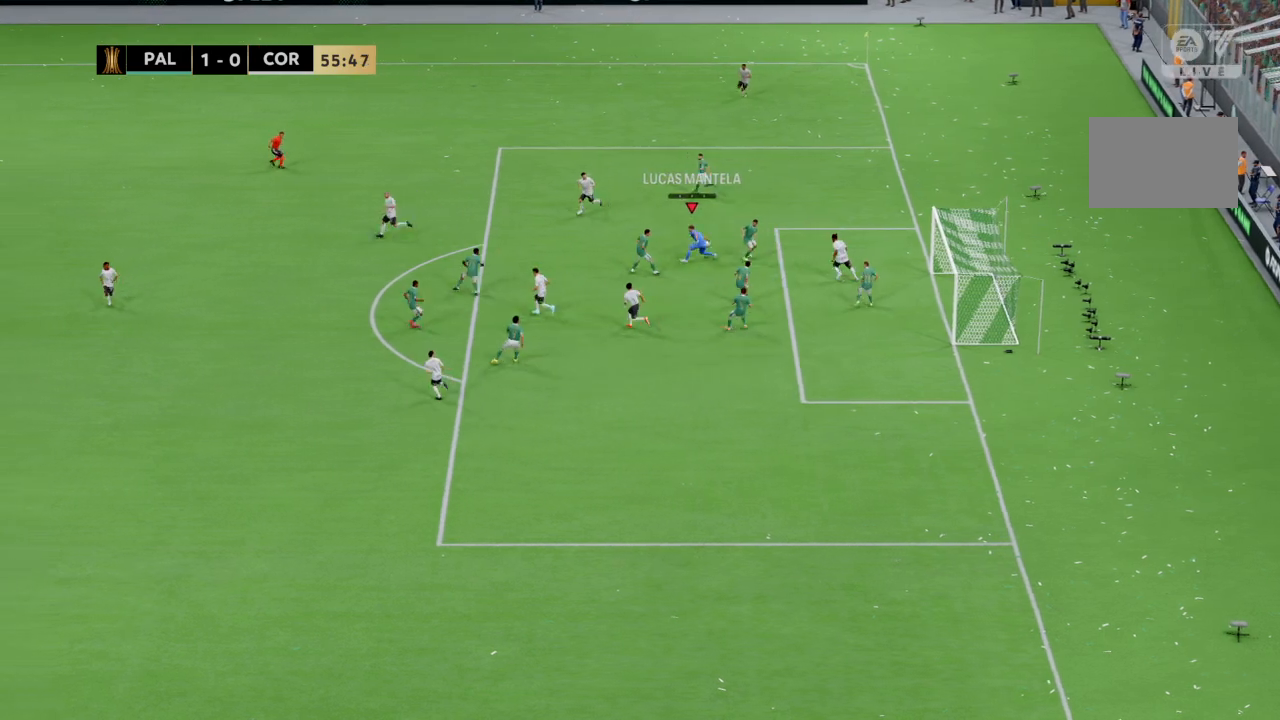
{"buttons": ["R2"], "left_stick": "left", "right_stick": "center", "events": []}
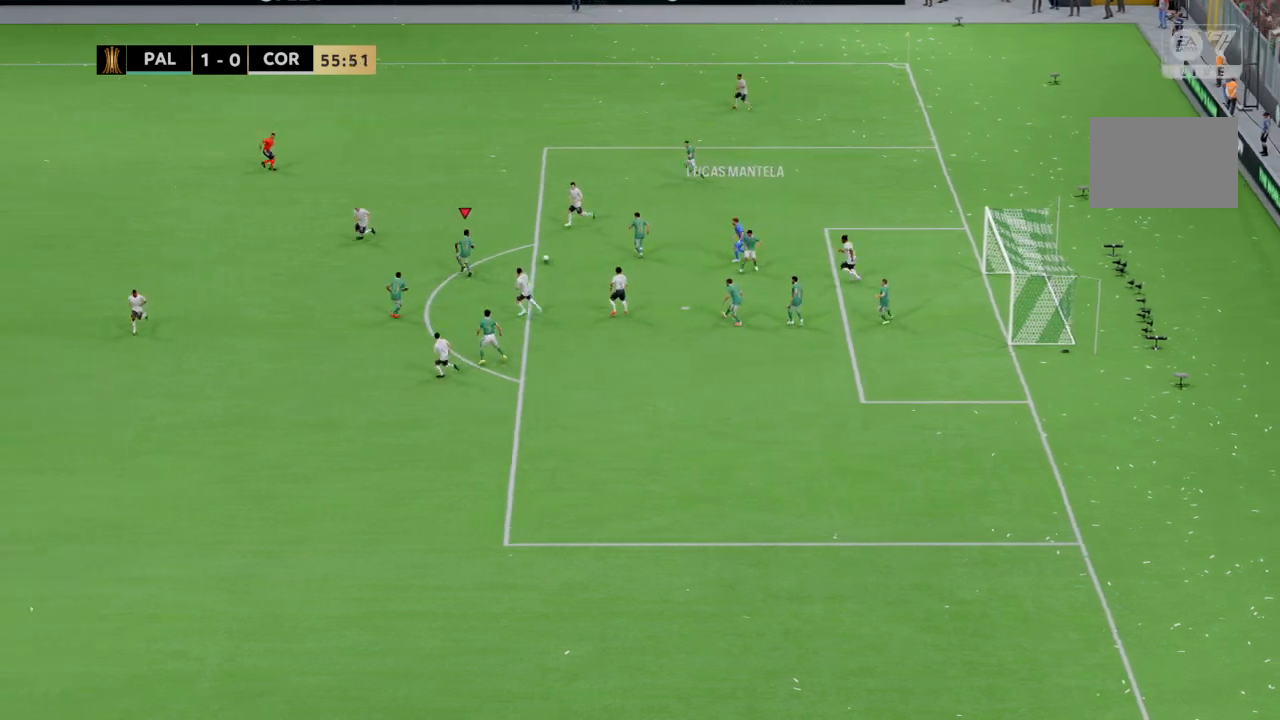
{"buttons": ["TRIANGLE"], "left_stick": "down-left", "right_stick": "center", "events": [[433, "R2", "up"], [433, "TRIANGLE", "down"], [467, "left_stick", "down-left"]]}
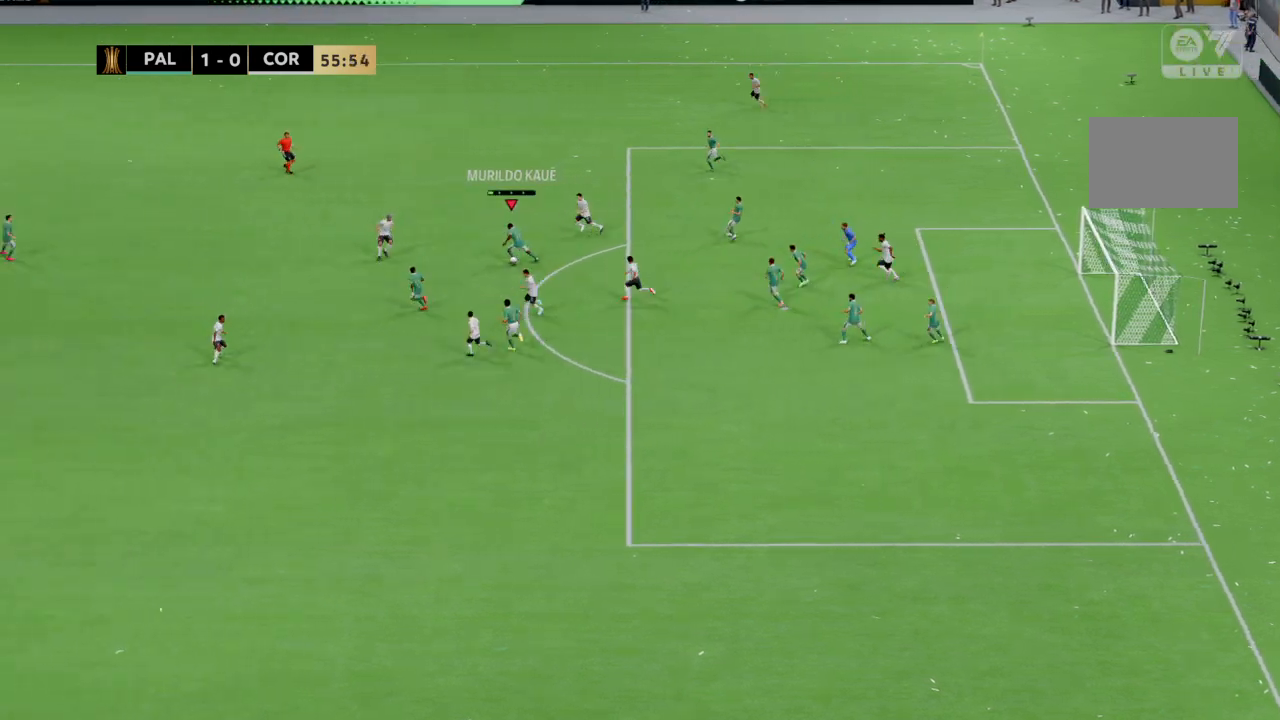
{"buttons": ["R2"], "left_stick": "down-left", "right_stick": "center", "events": [[33, "TRIANGLE", "up"], [334, "R2", "down"]]}
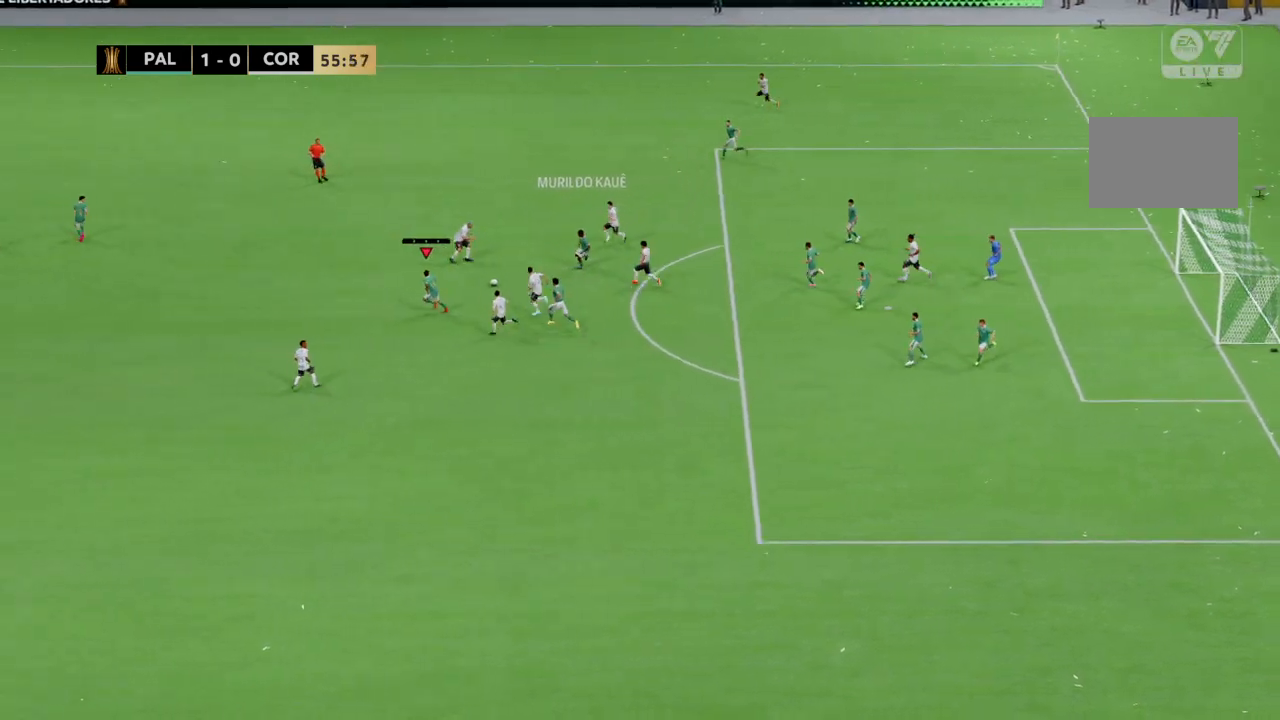
{"buttons": ["R2"], "left_stick": "left", "right_stick": "center", "events": [[400, "left_stick", "left"]]}
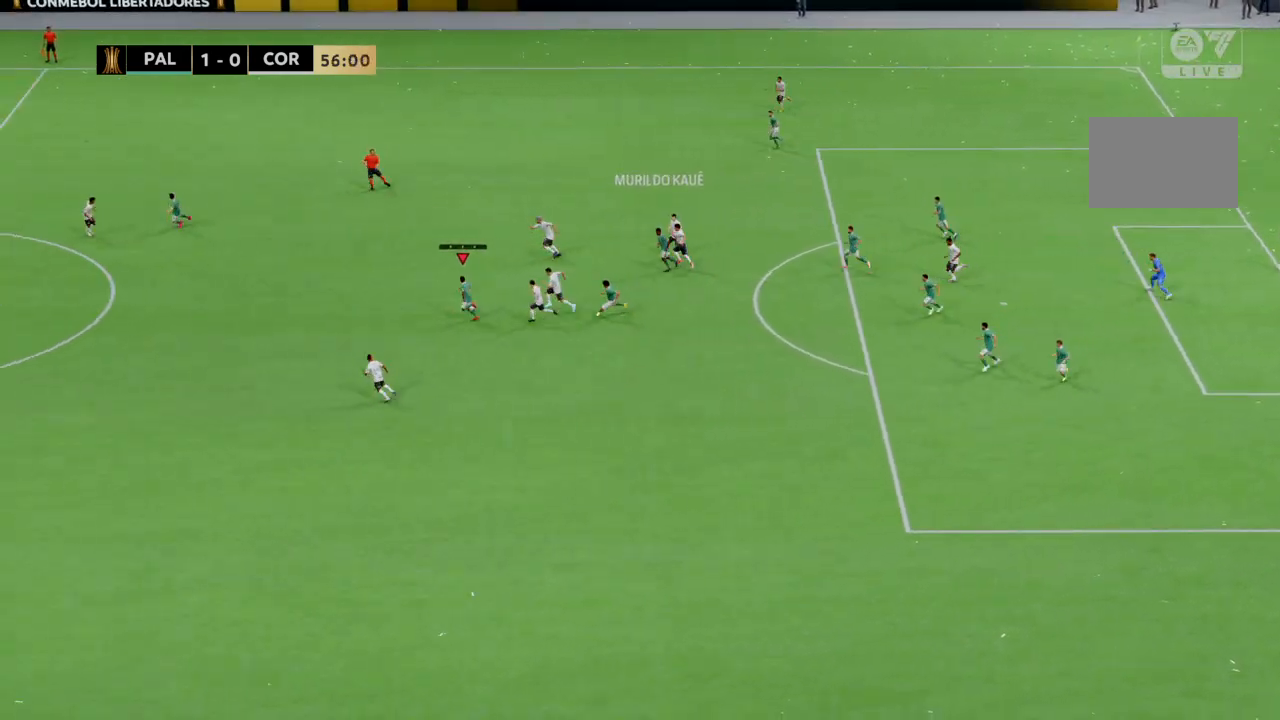
{"buttons": ["R2"], "left_stick": "left", "right_stick": "center", "events": []}
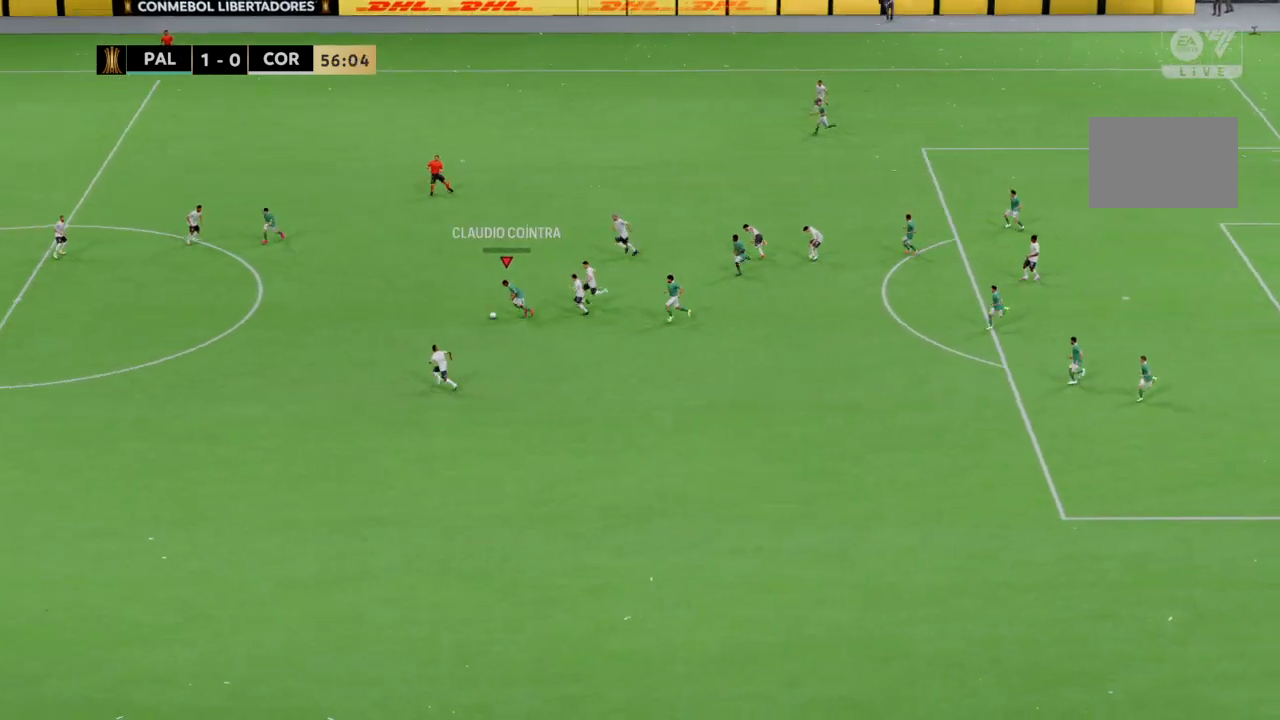
{"buttons": ["R2"], "left_stick": "left", "right_stick": "center", "events": []}
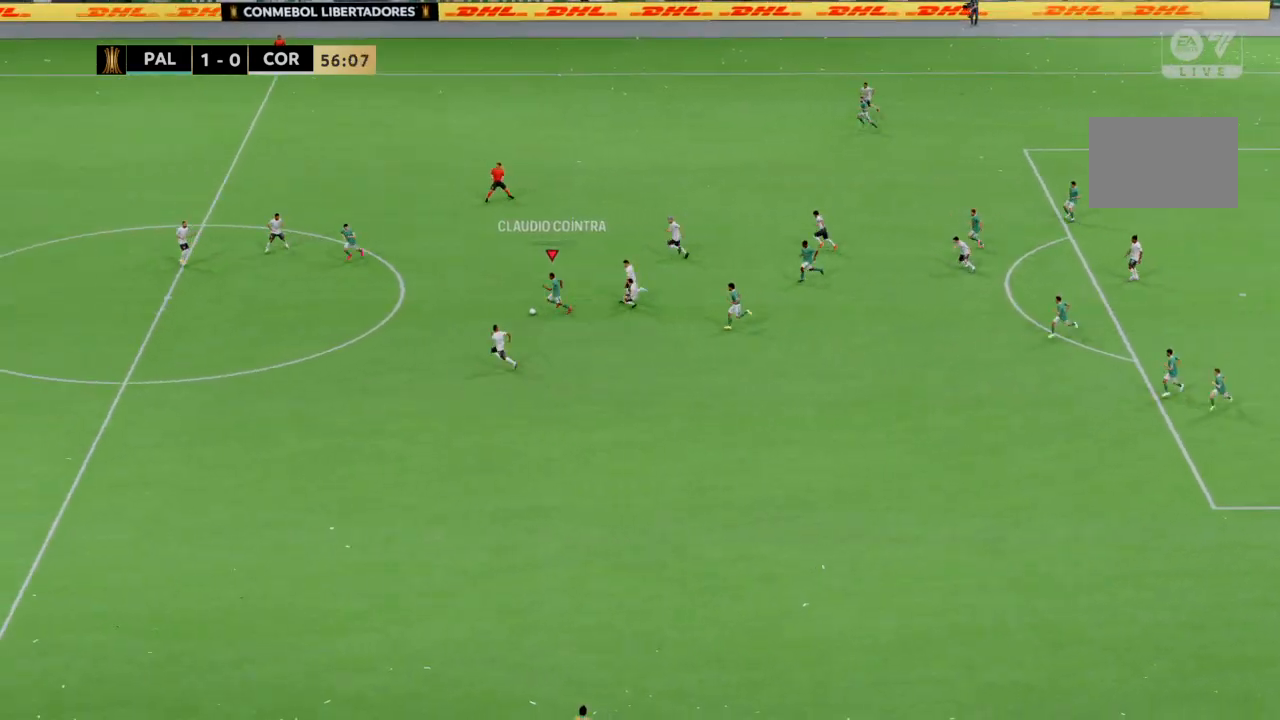
{"buttons": ["R2"], "left_stick": "left", "right_stick": "center", "events": []}
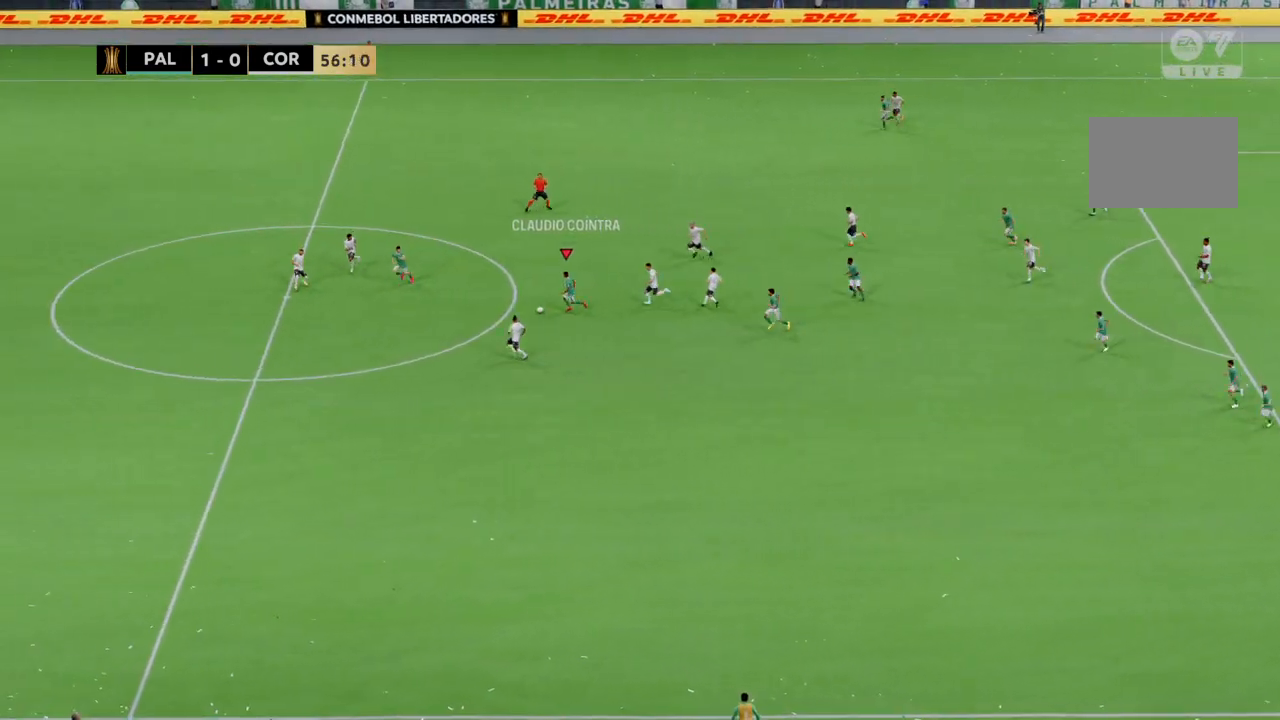
{"buttons": ["R2"], "left_stick": "down-left", "right_stick": "center", "events": [[66, "TRIANGLE", "down"], [267, "TRIANGLE", "up"], [300, "R2", "up"], [400, "left_stick", "down-left"], [433, "R2", "down"]]}
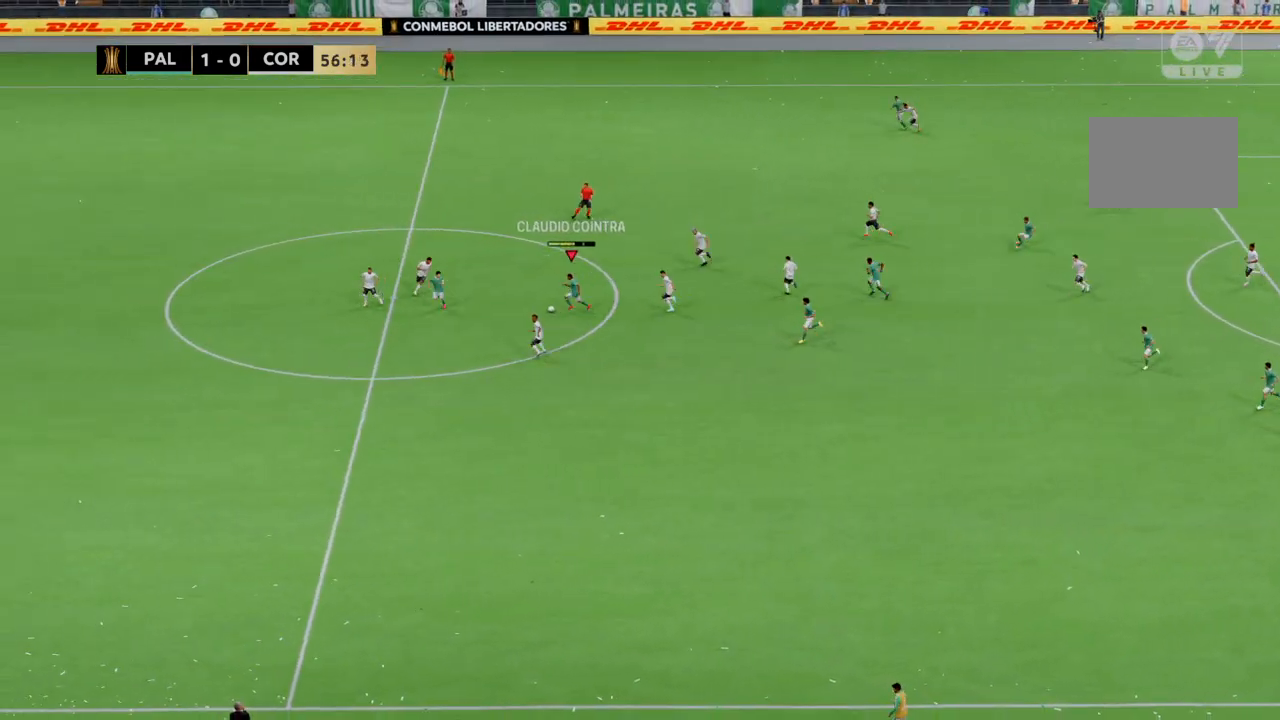
{"buttons": ["R2"], "left_stick": "down-left", "right_stick": "center", "events": []}
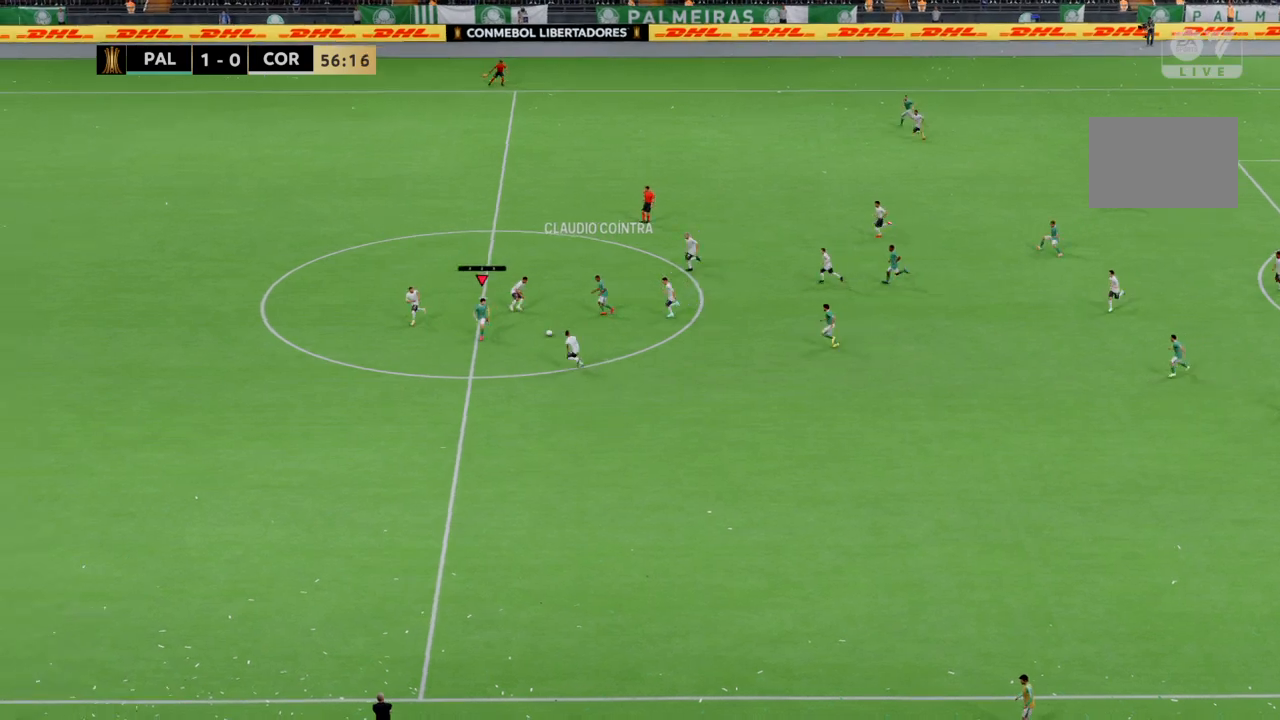
{"buttons": ["R2"], "left_stick": "down-left", "right_stick": "center", "events": []}
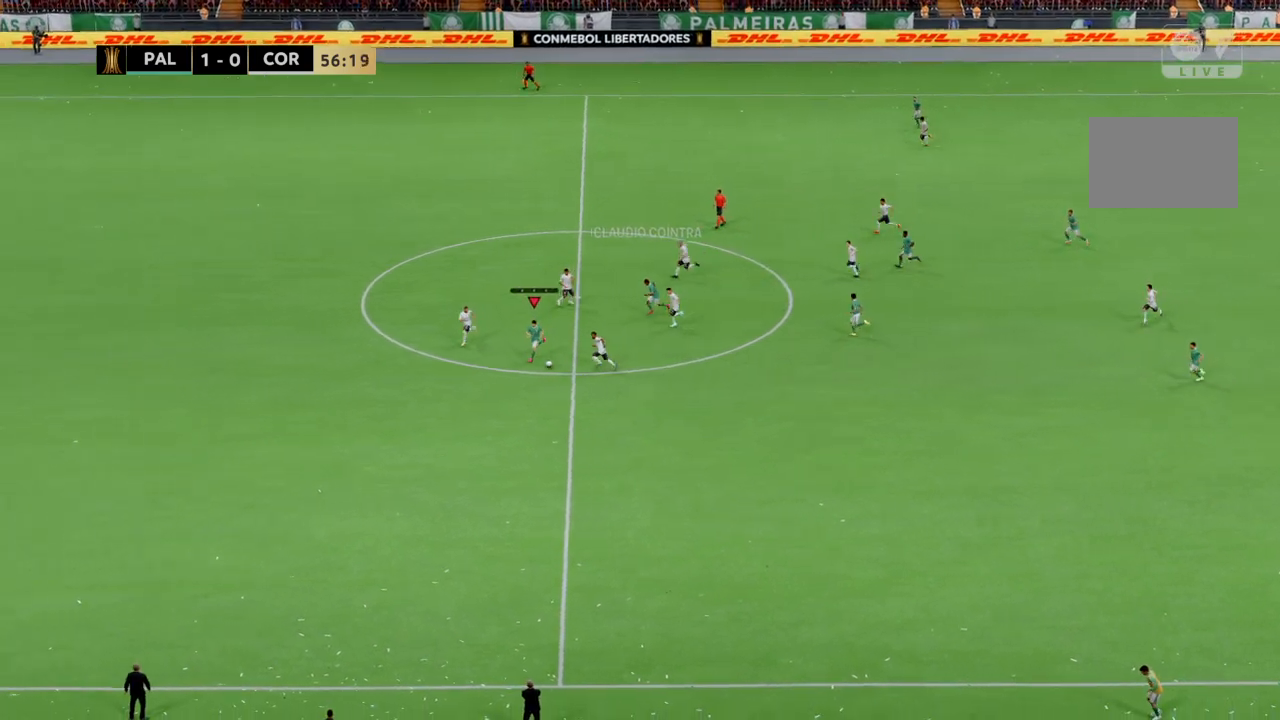
{"buttons": ["R2"], "left_stick": "down-left", "right_stick": "center", "events": []}
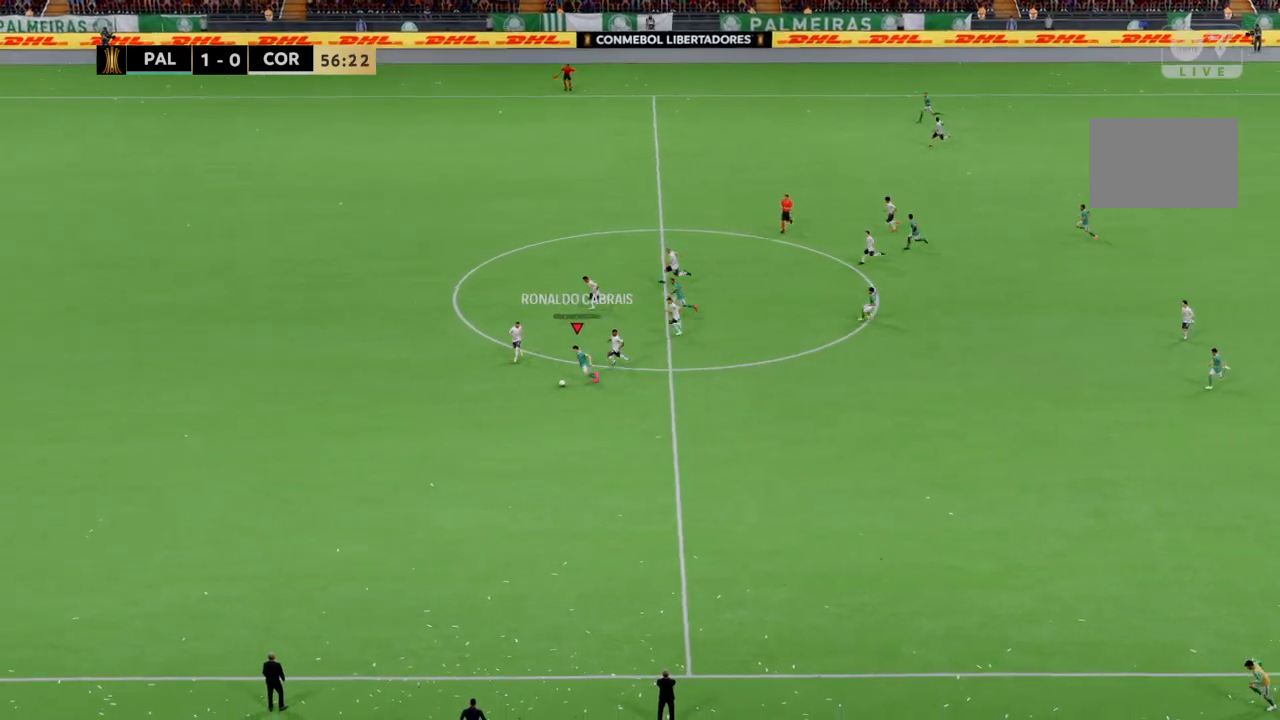
{"buttons": ["R2"], "left_stick": "down-left", "right_stick": "center", "events": []}
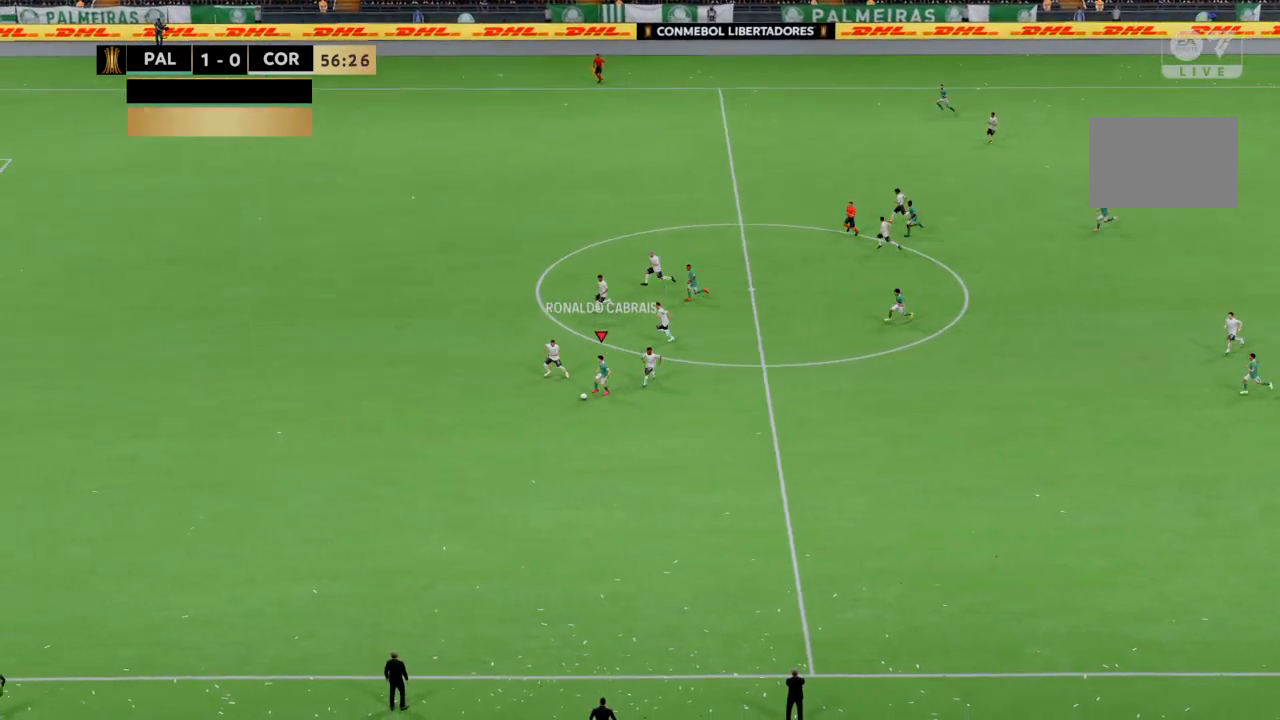
{"buttons": ["R2"], "left_stick": "down-left", "right_stick": "center", "events": []}
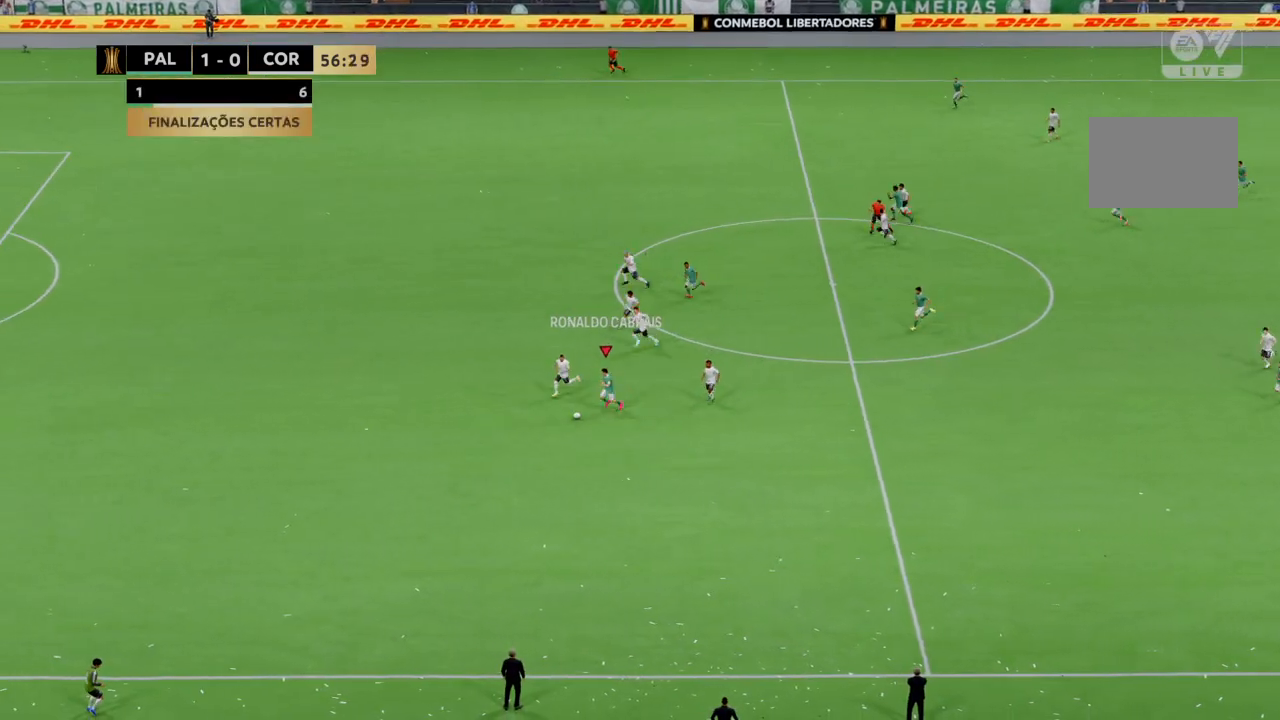
{"buttons": ["R2"], "left_stick": "down-left", "right_stick": "center", "events": []}